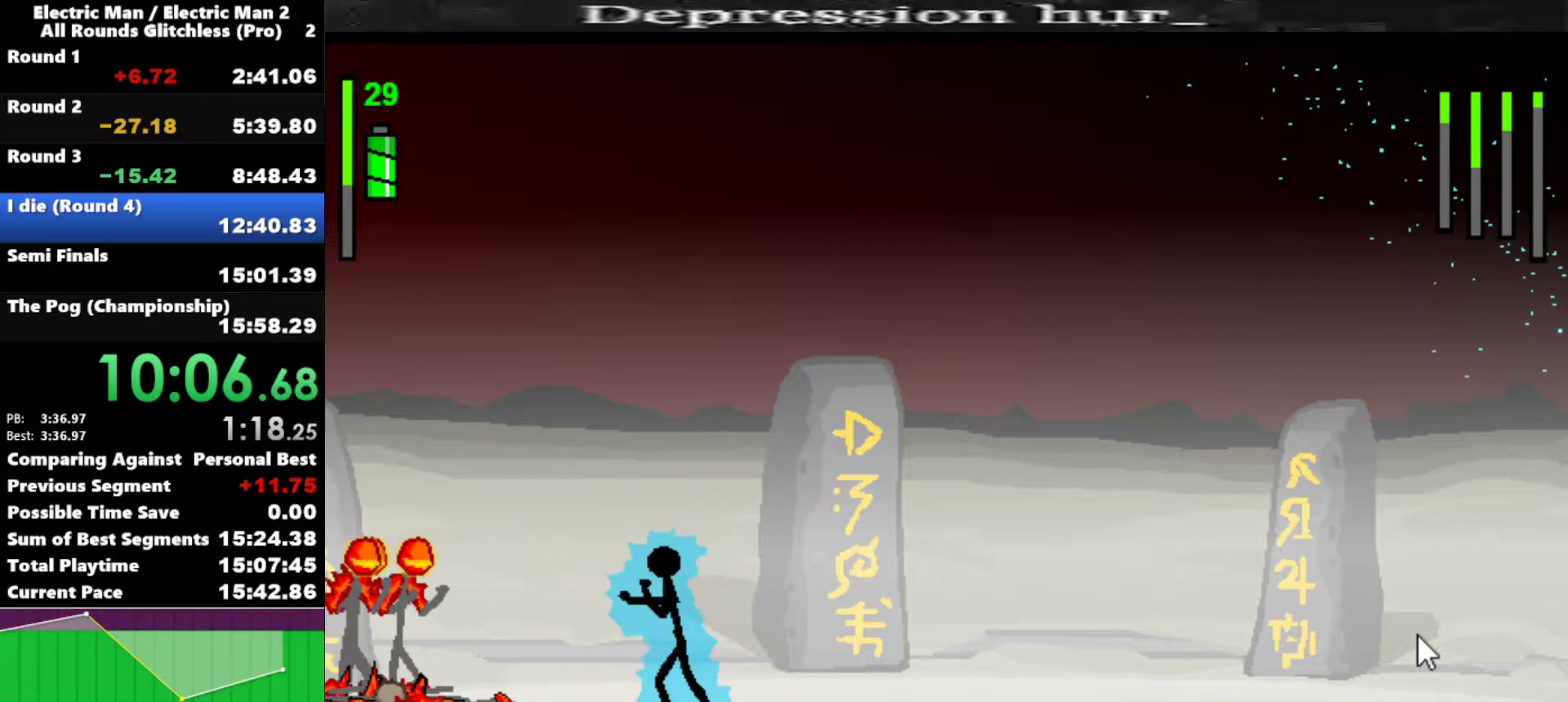
Gameplay with keyboard; each line is a JSON object with the keys held at the frame after it. "events" lists presses ("down") and releases ("up") of "a", "d", "down", "e", "left", "q", "right", "s", "space", "up" and "w" between this image and that frame as [ms after this image, input, new state], when the widget could be followed in between. No other keys are recorded. Mouse input is not recorded.
{"keys": ["left"], "events": [[483, "left", "down"]]}
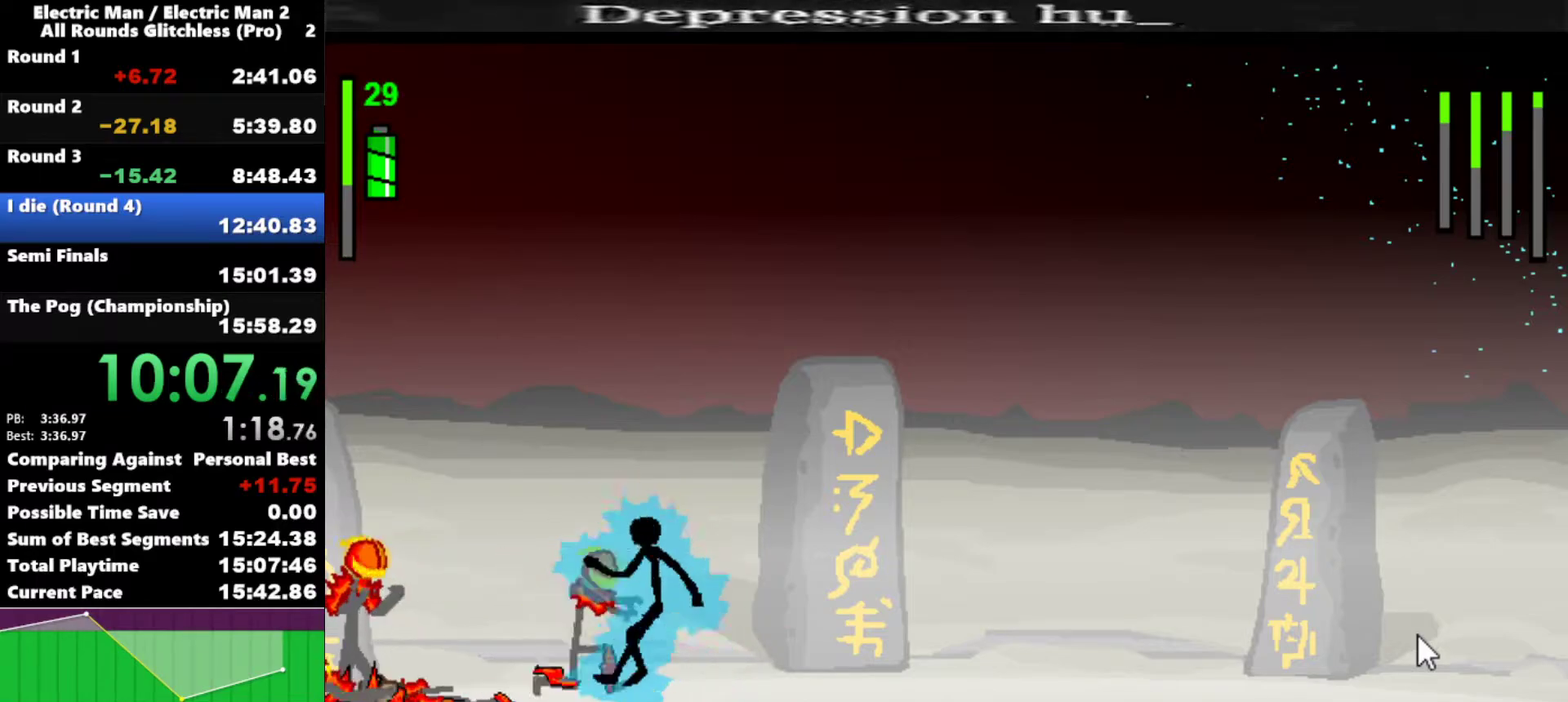
{"keys": ["a"], "events": [[33, "a", "down"], [67, "left", "up"]]}
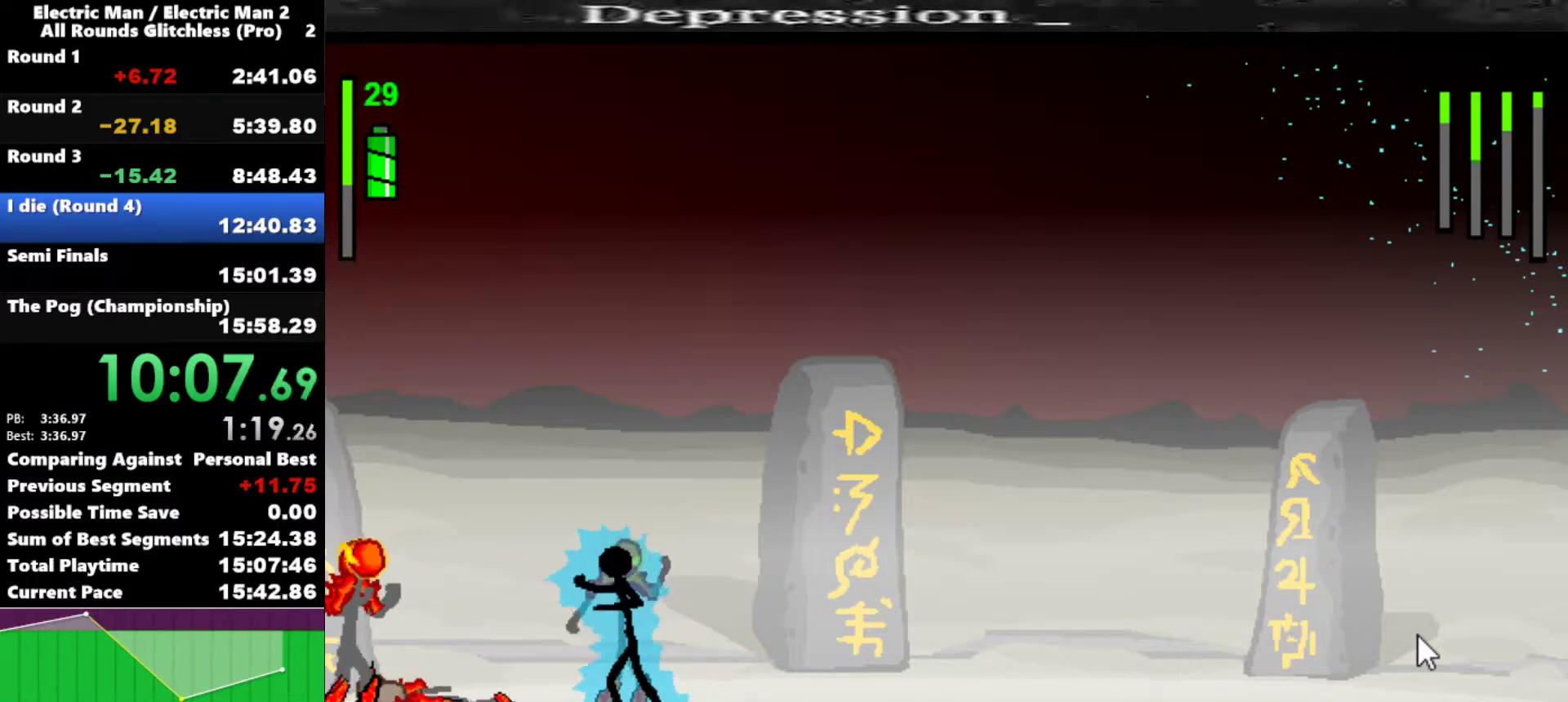
{"keys": ["a"], "events": []}
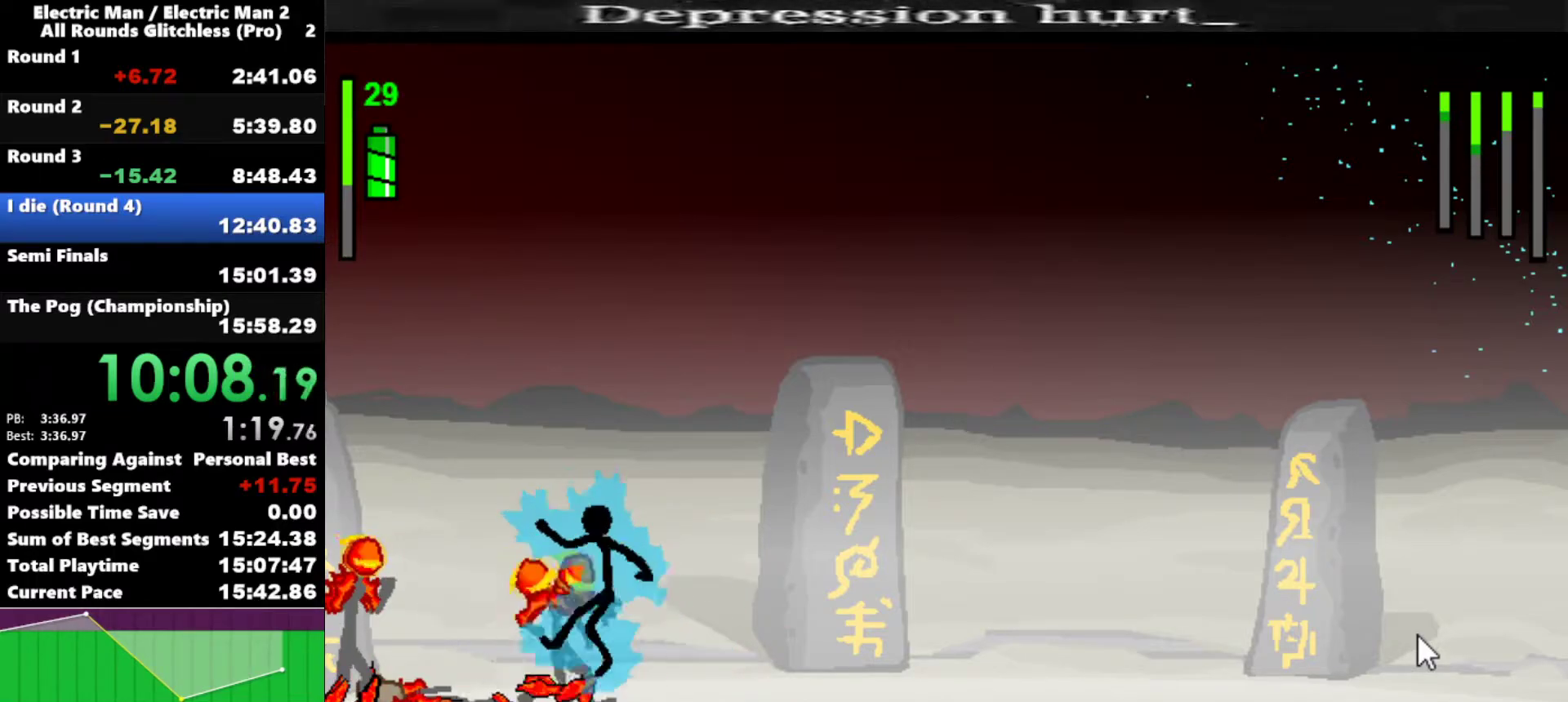
{"keys": ["a"], "events": [[17, "a", "up"], [100, "a", "down"]]}
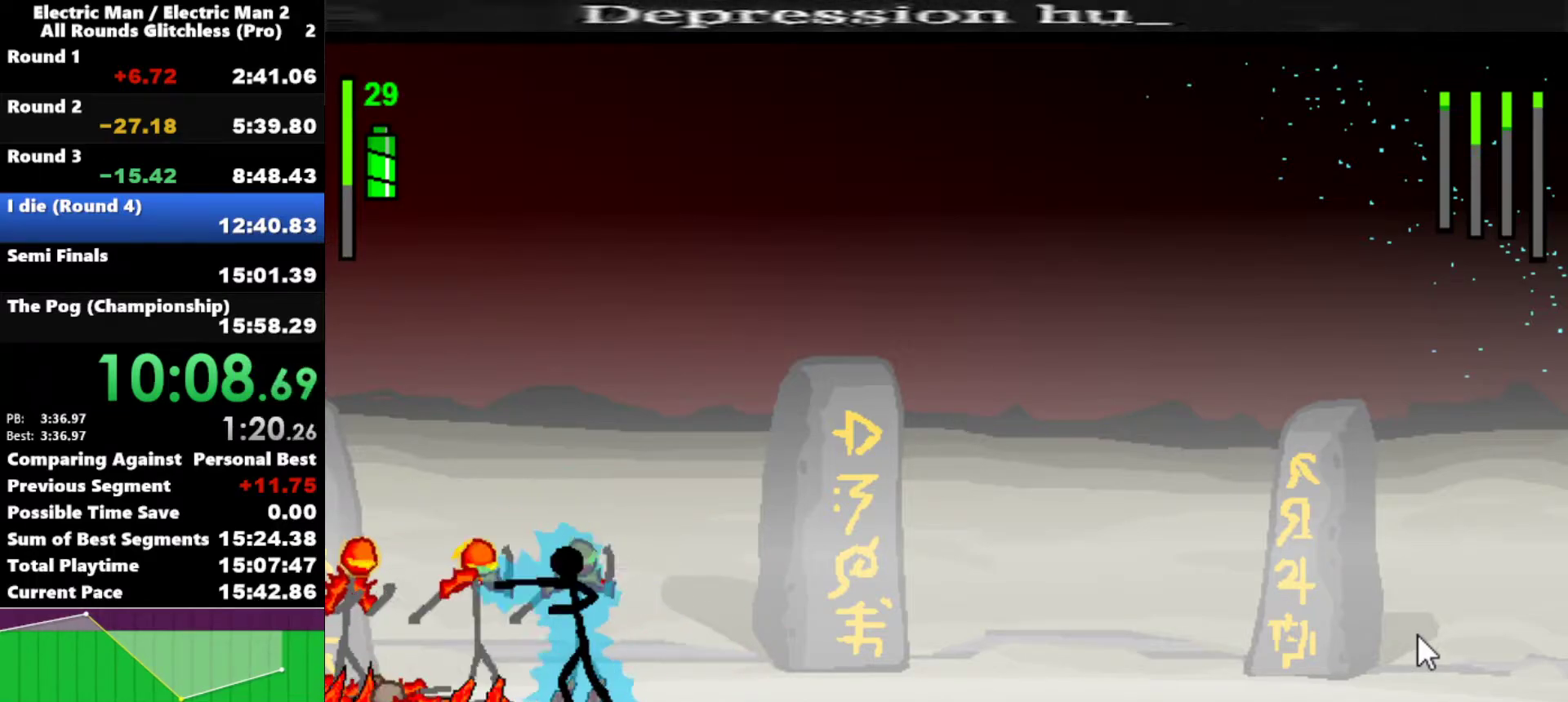
{"keys": ["a"], "events": []}
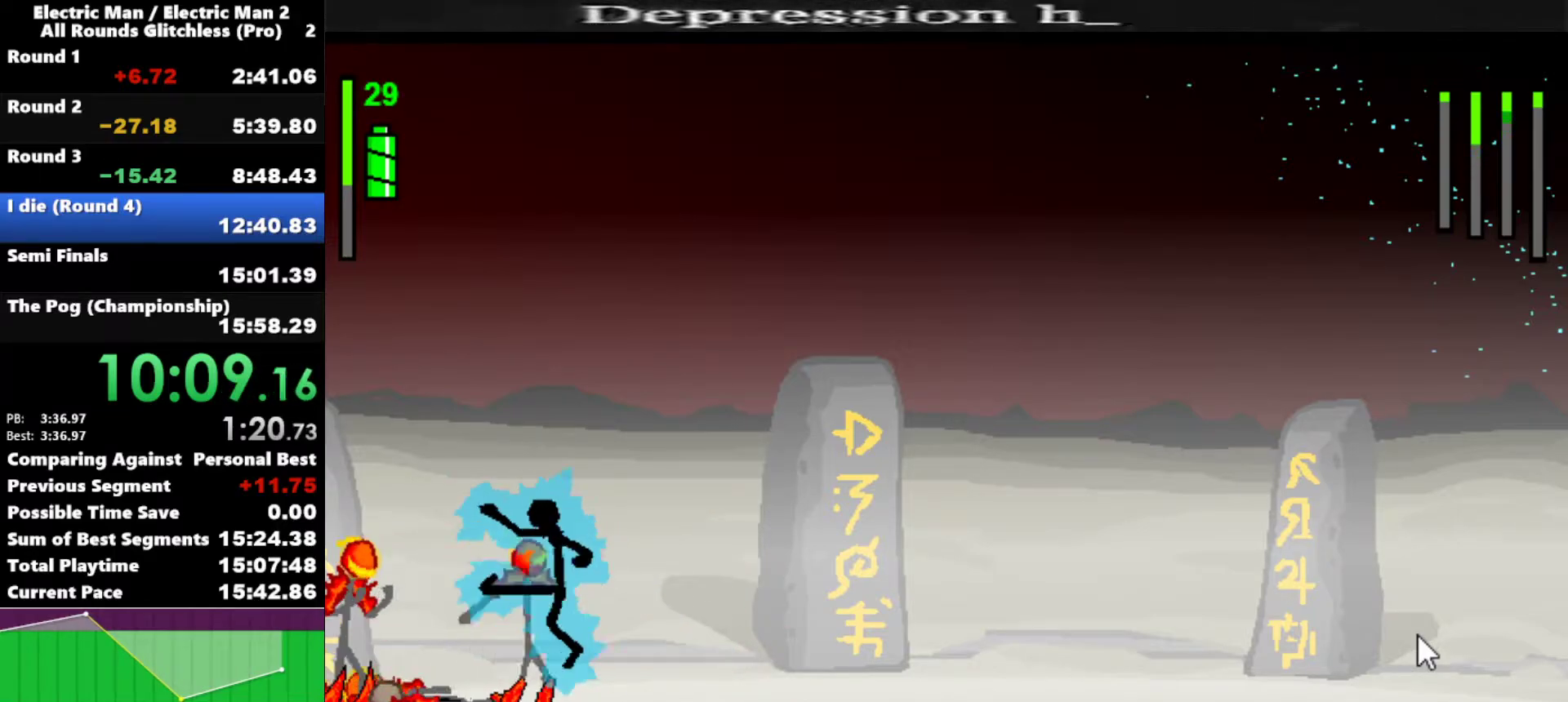
{"keys": ["a"], "events": []}
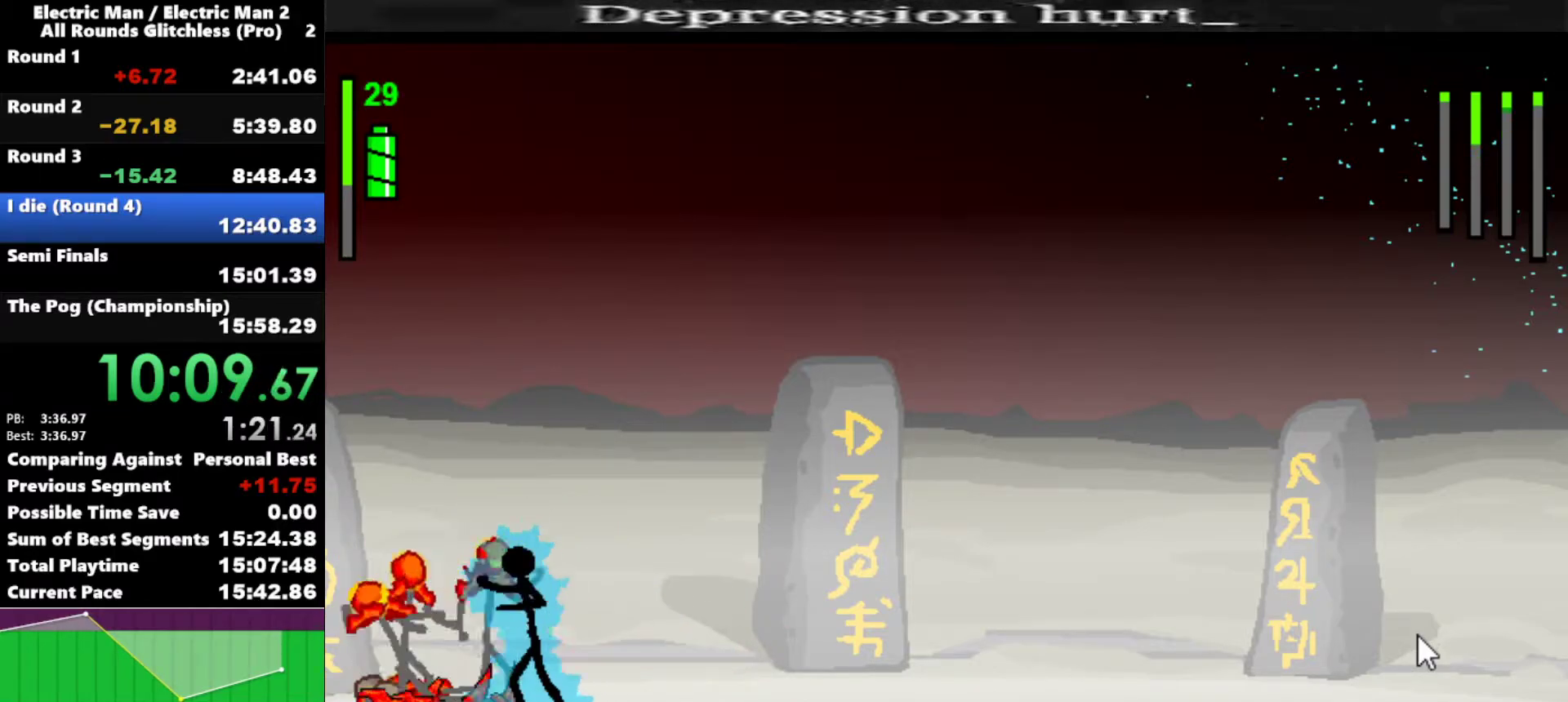
{"keys": ["a"], "events": []}
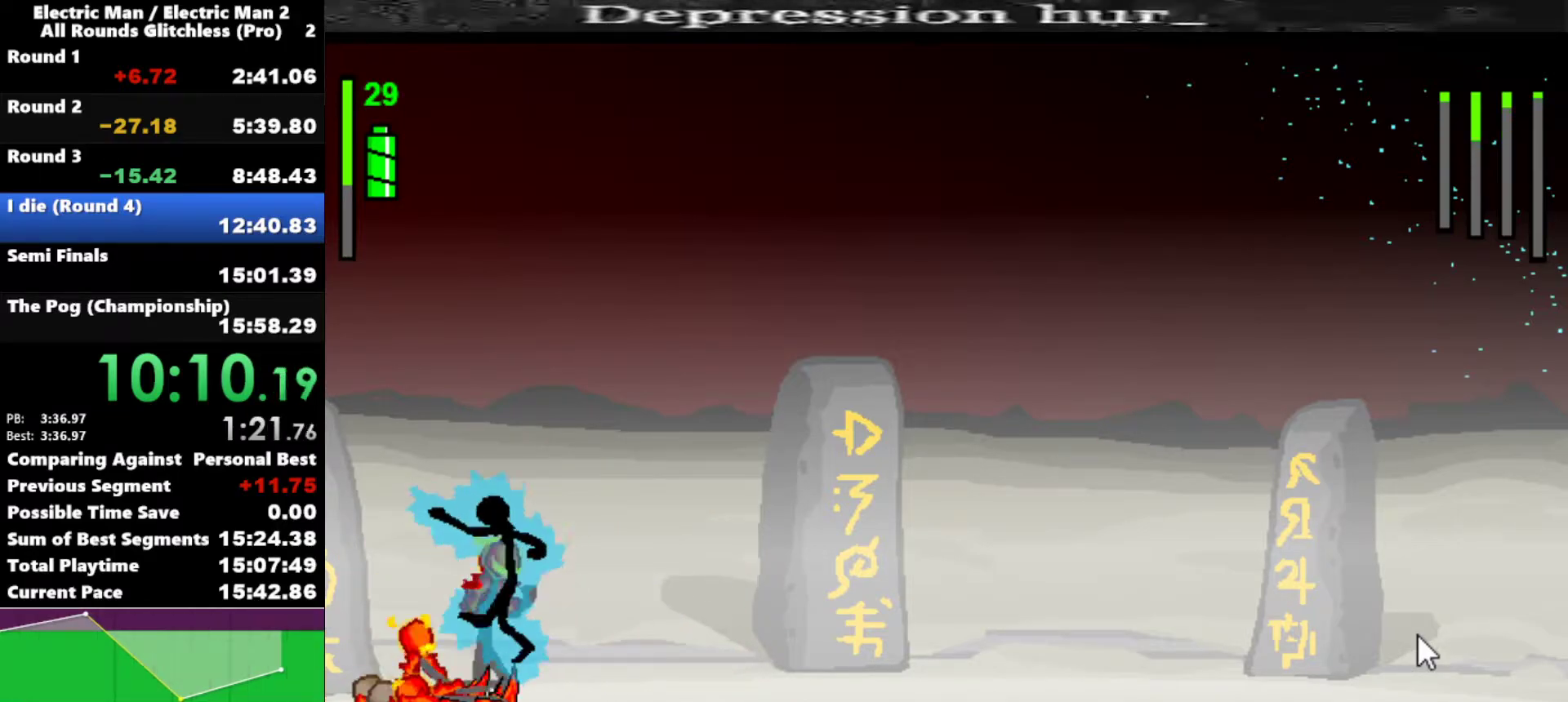
{"keys": ["a"], "events": []}
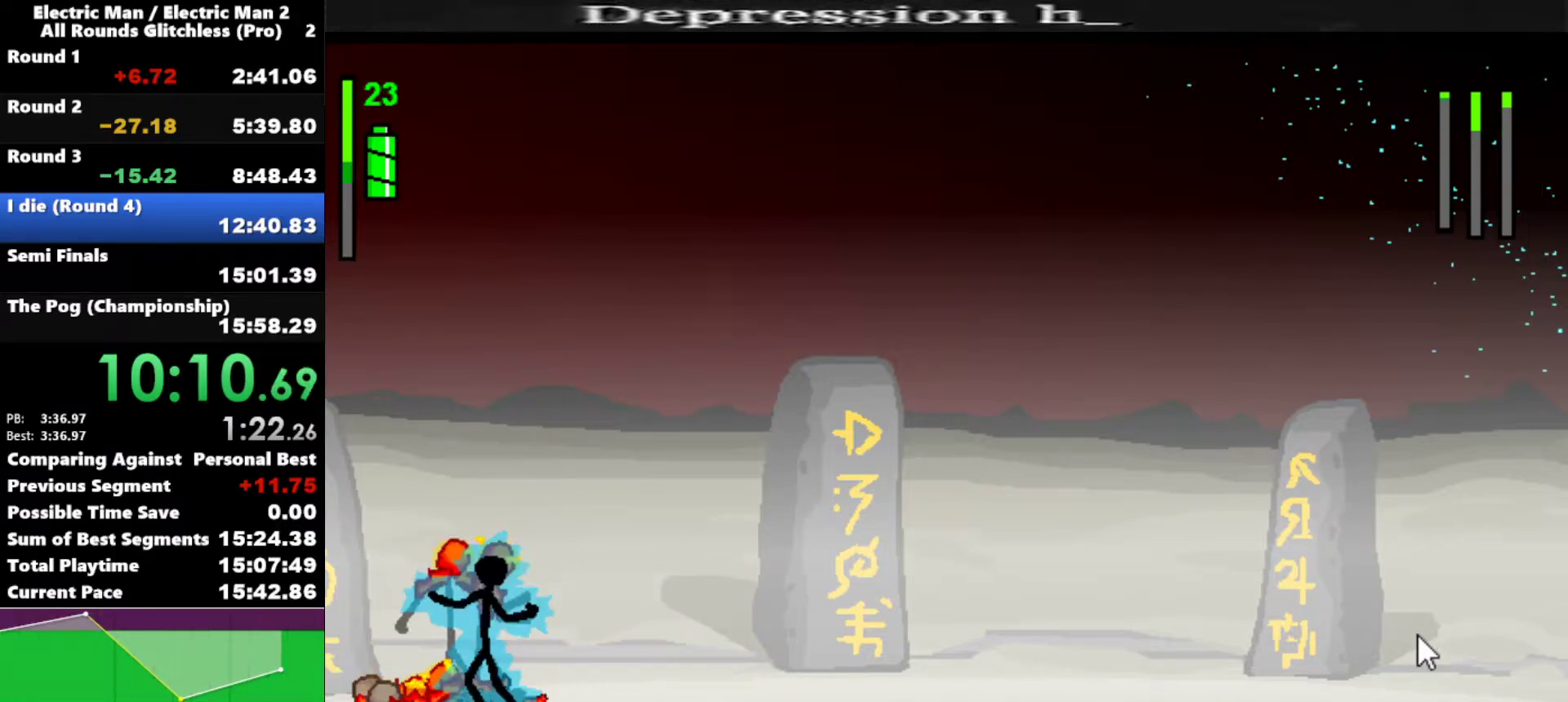
{"keys": ["a"], "events": []}
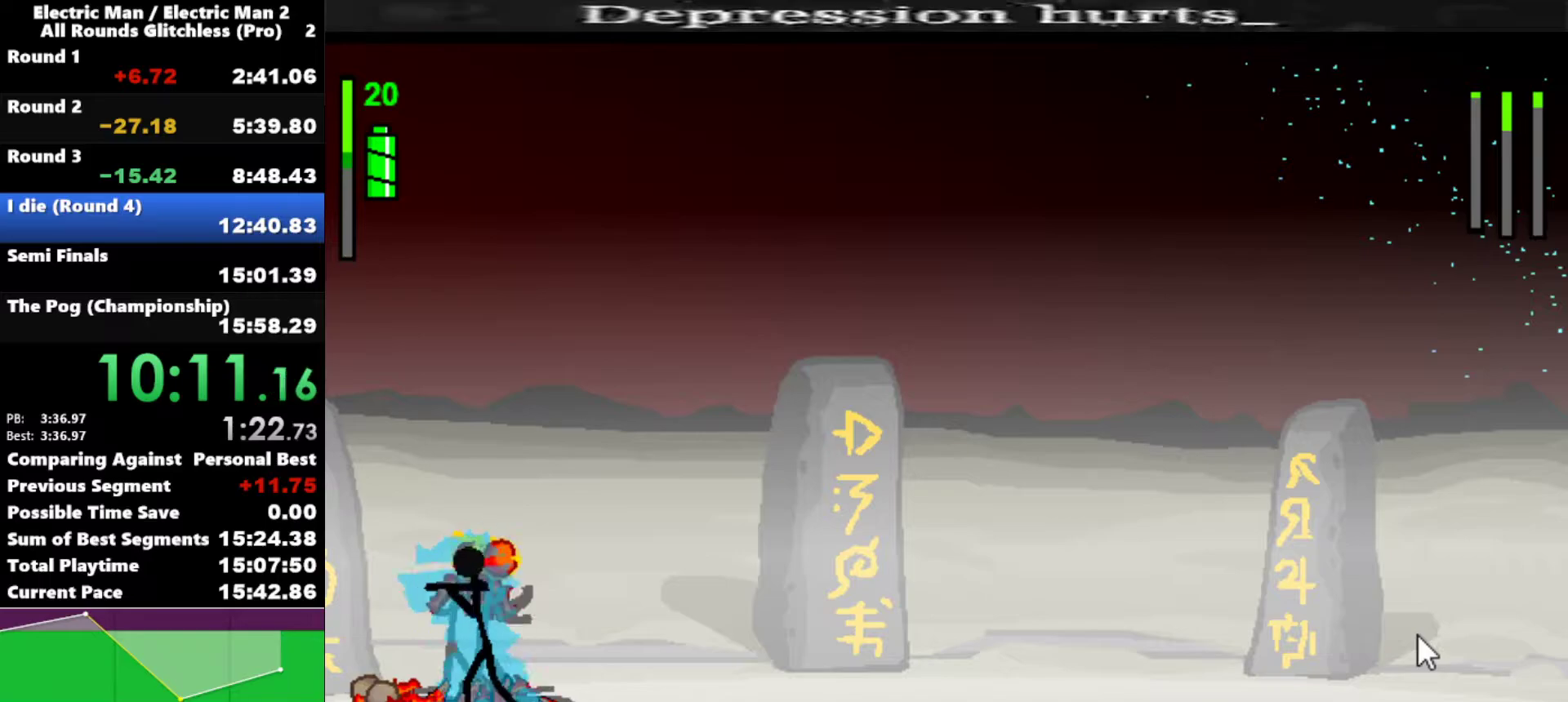
{"keys": ["s"], "events": [[67, "s", "down"], [117, "a", "up"]]}
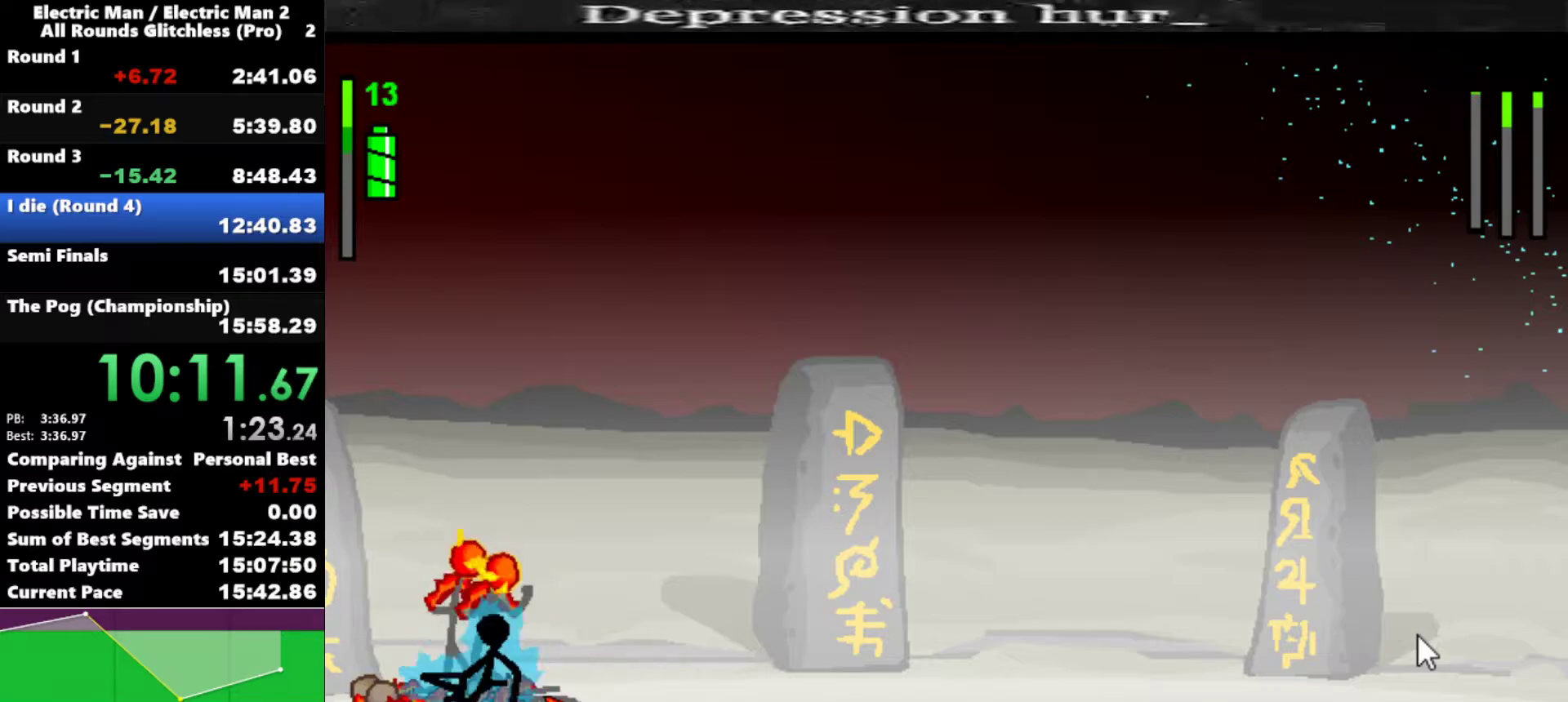
{"keys": [], "events": [[467, "s", "up"]]}
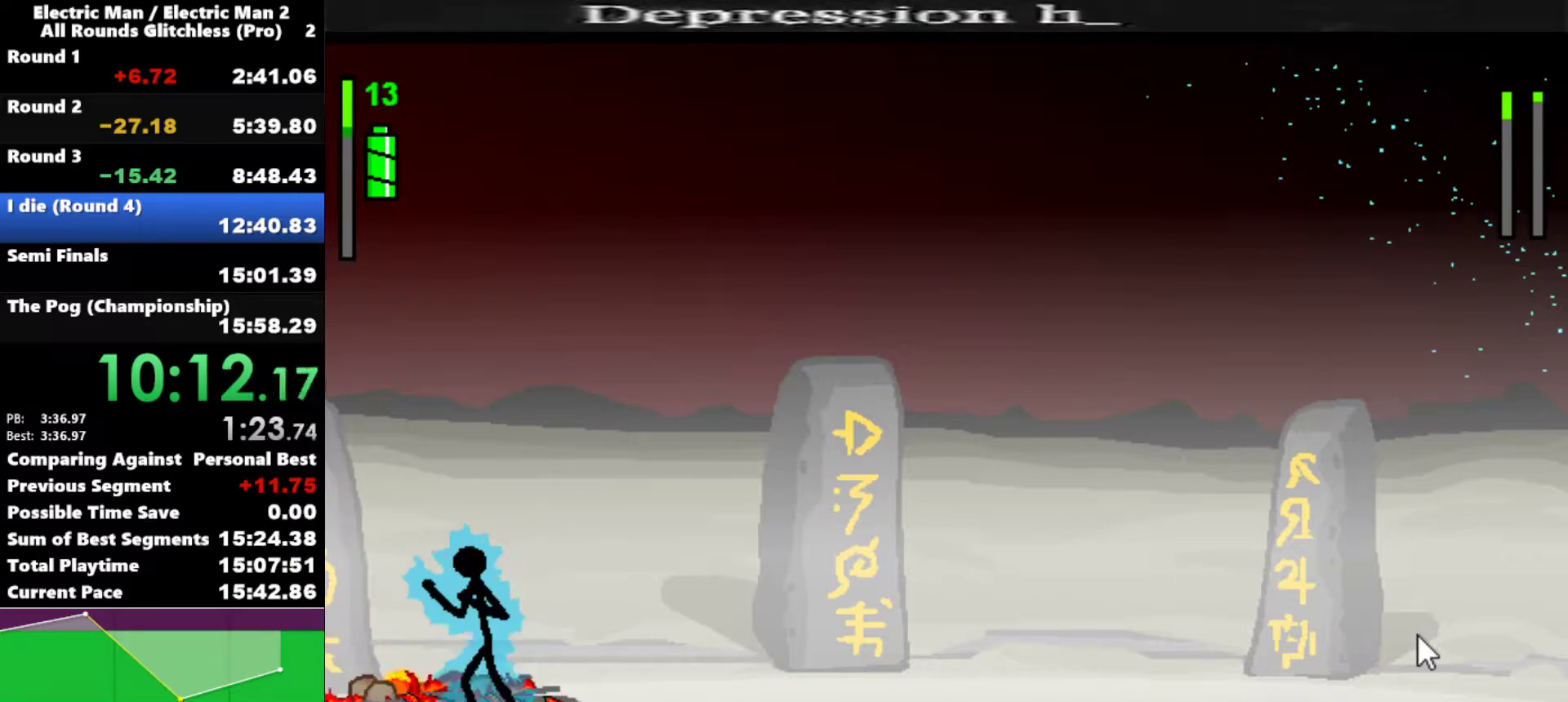
{"keys": ["right"], "events": [[83, "right", "down"]]}
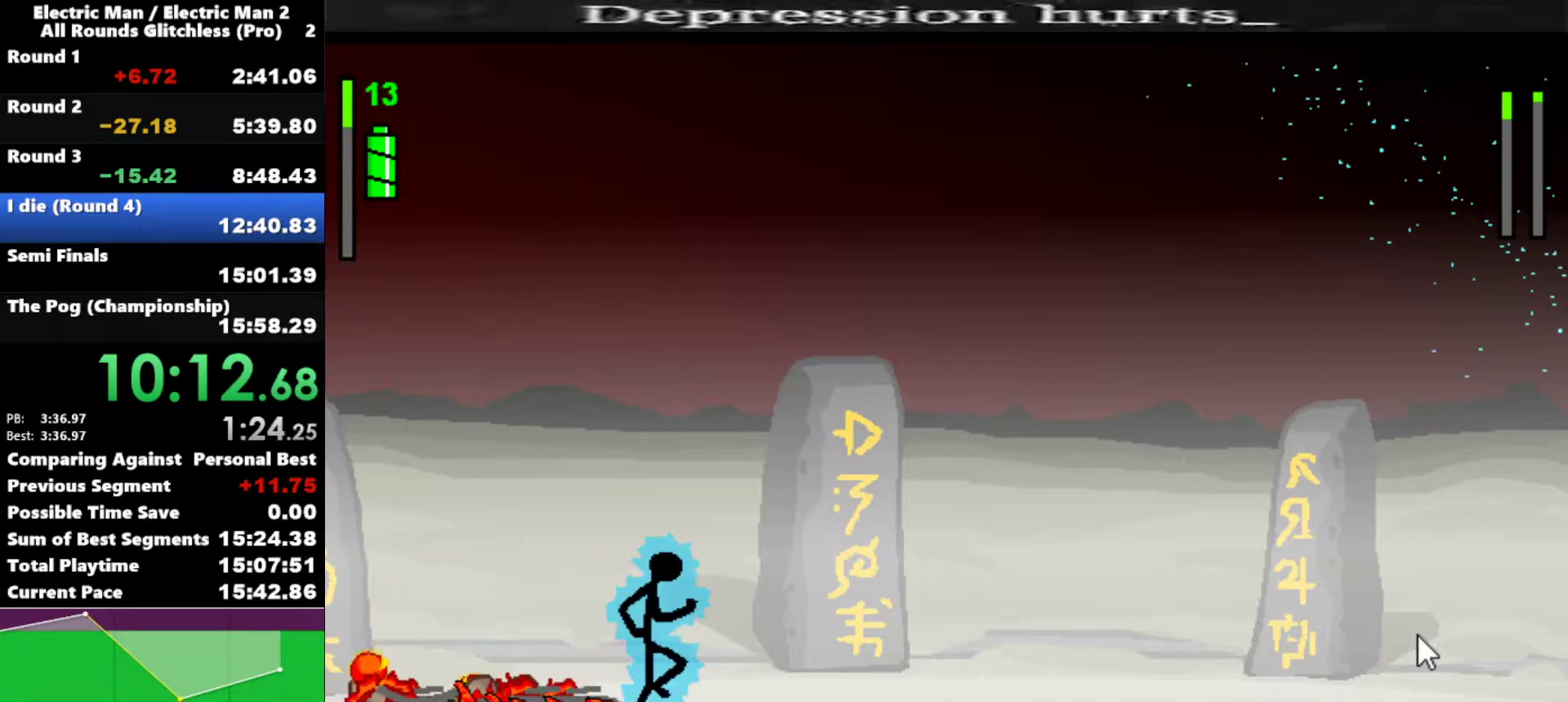
{"keys": ["a"], "events": [[50, "left", "down"], [50, "right", "up"], [383, "a", "down"], [383, "left", "up"]]}
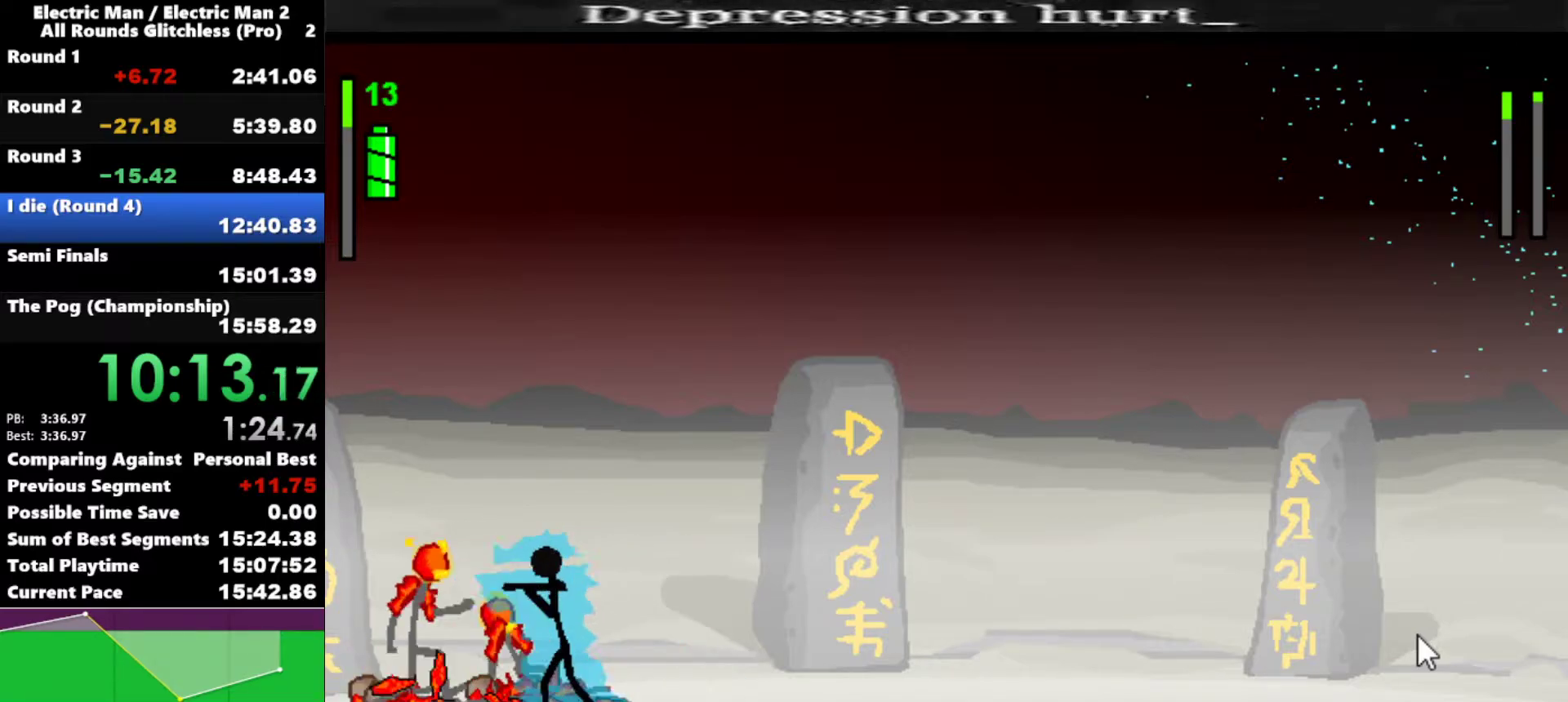
{"keys": ["a"], "events": []}
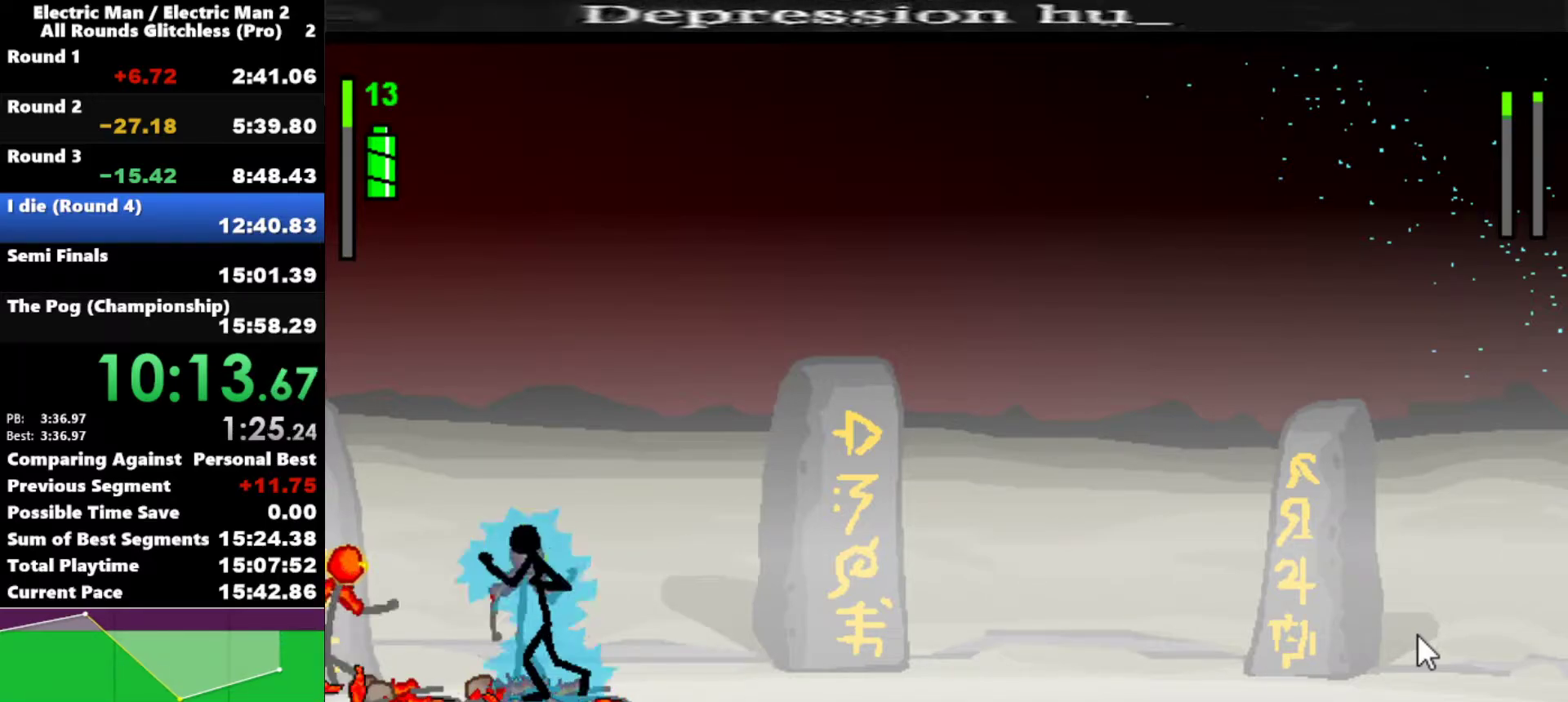
{"keys": ["a"], "events": []}
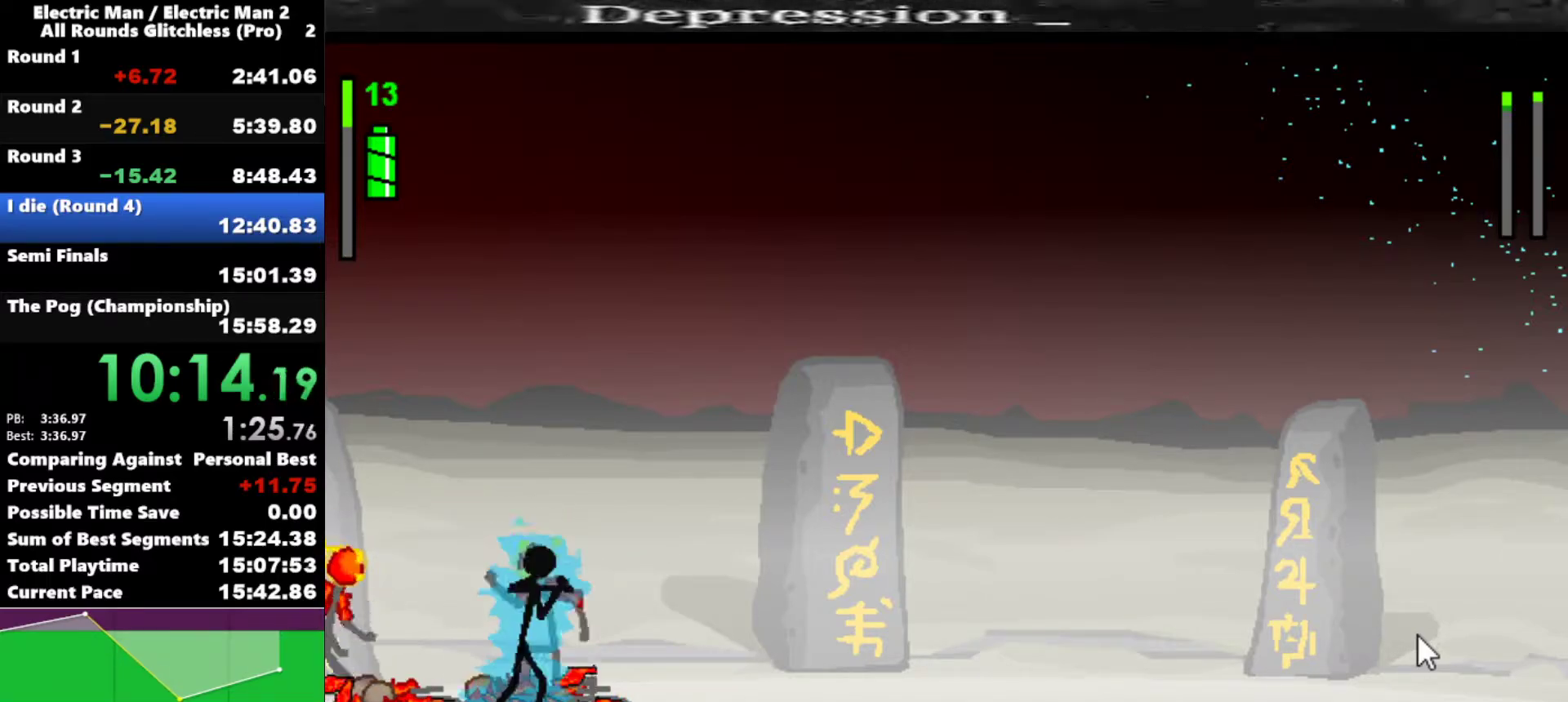
{"keys": ["a"], "events": []}
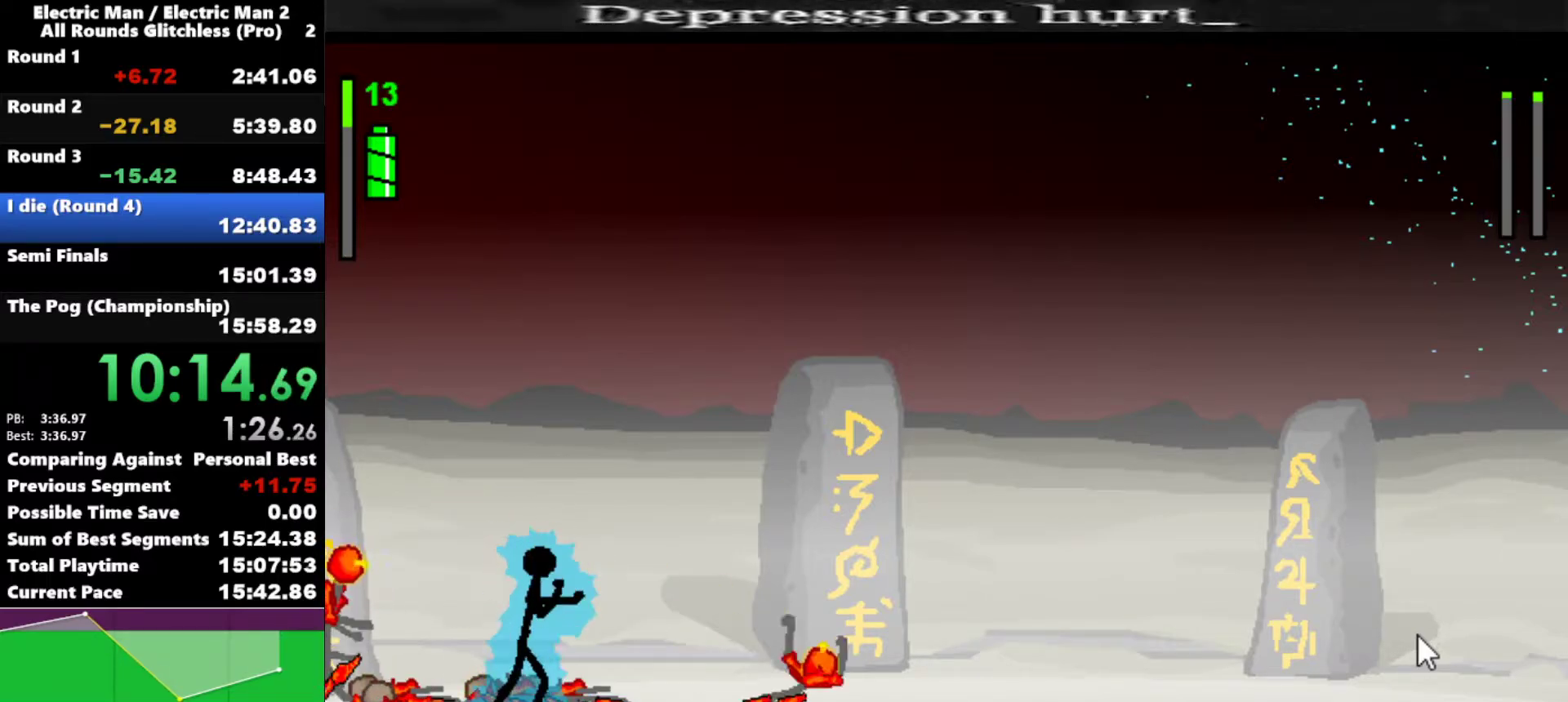
{"keys": ["left"], "events": [[167, "a", "up"], [217, "left", "down"]]}
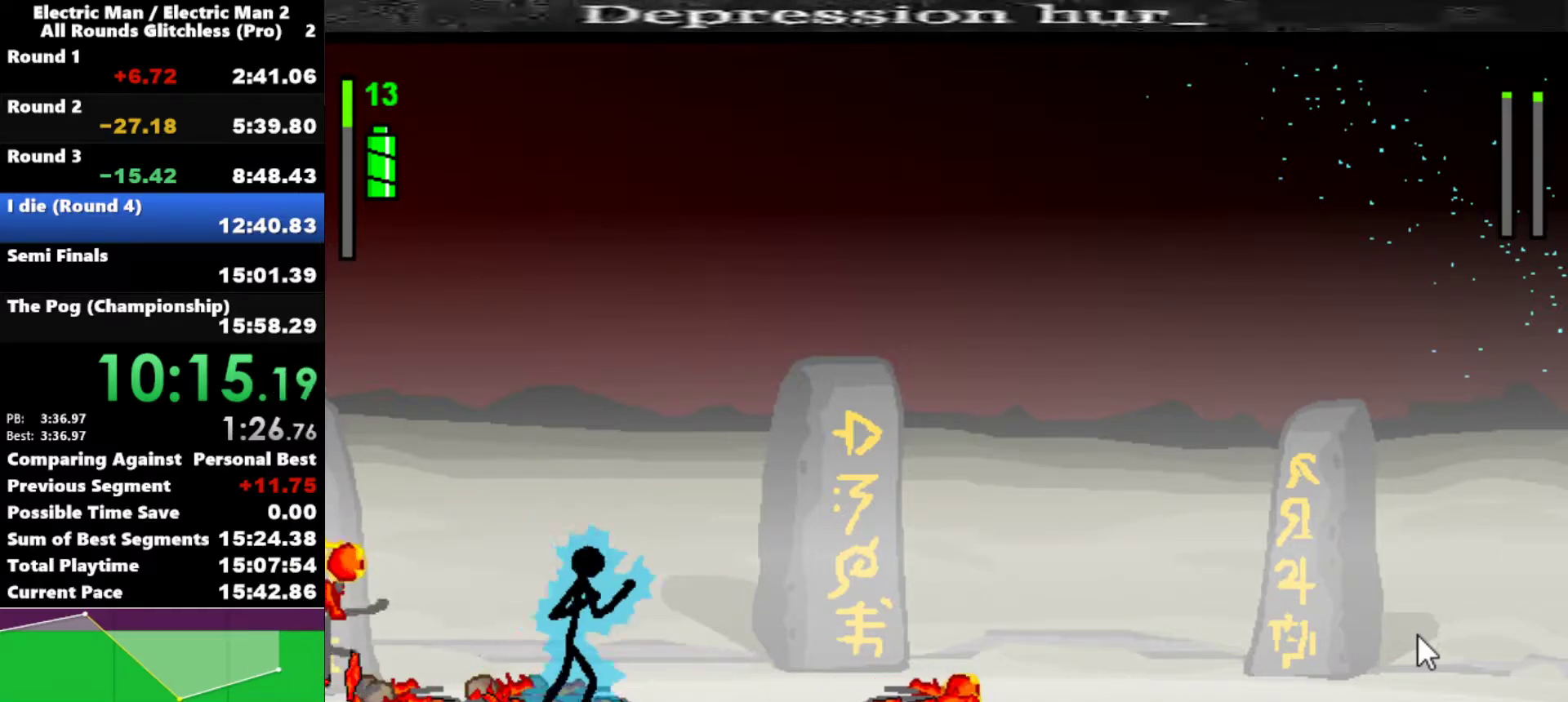
{"keys": ["a", "left"], "events": [[467, "a", "down"]]}
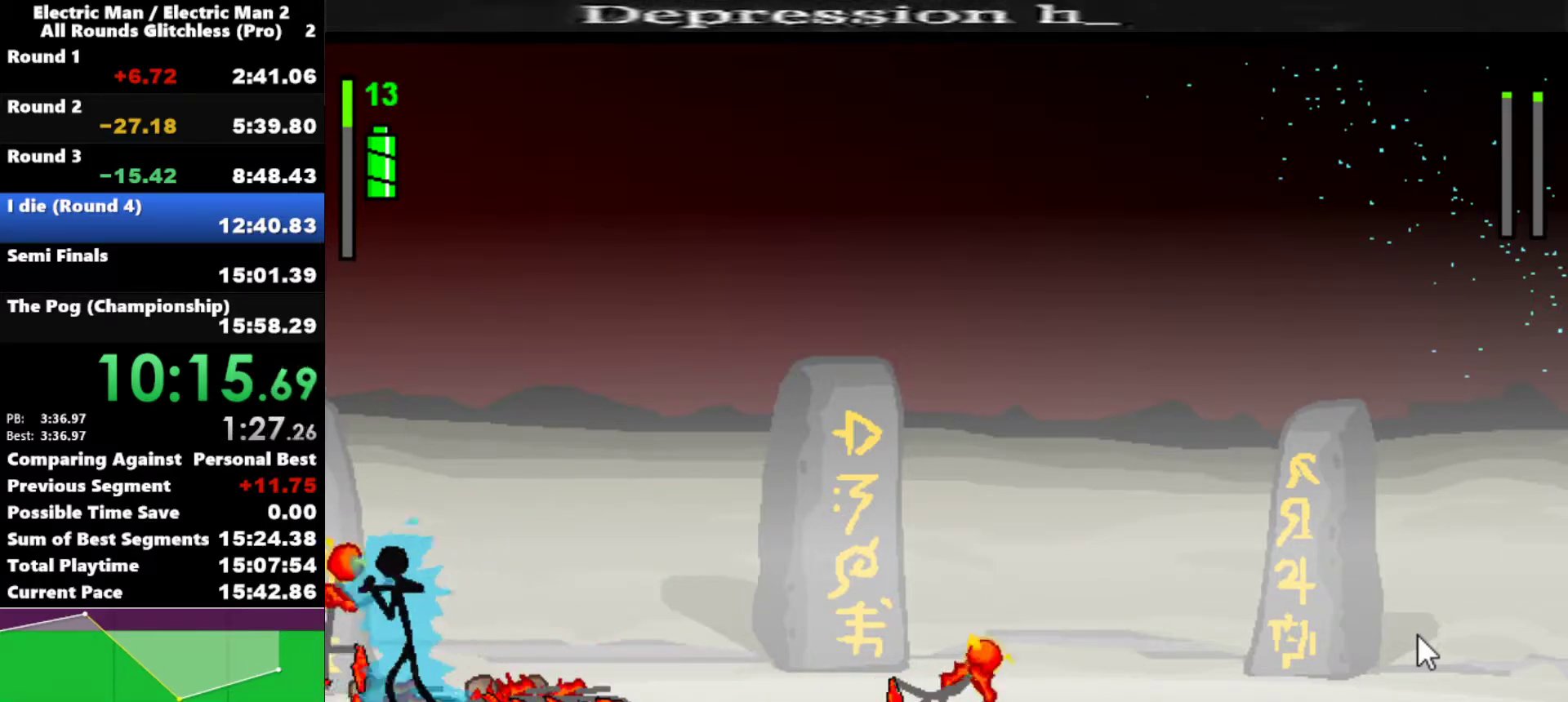
{"keys": ["a"], "events": [[17, "left", "up"]]}
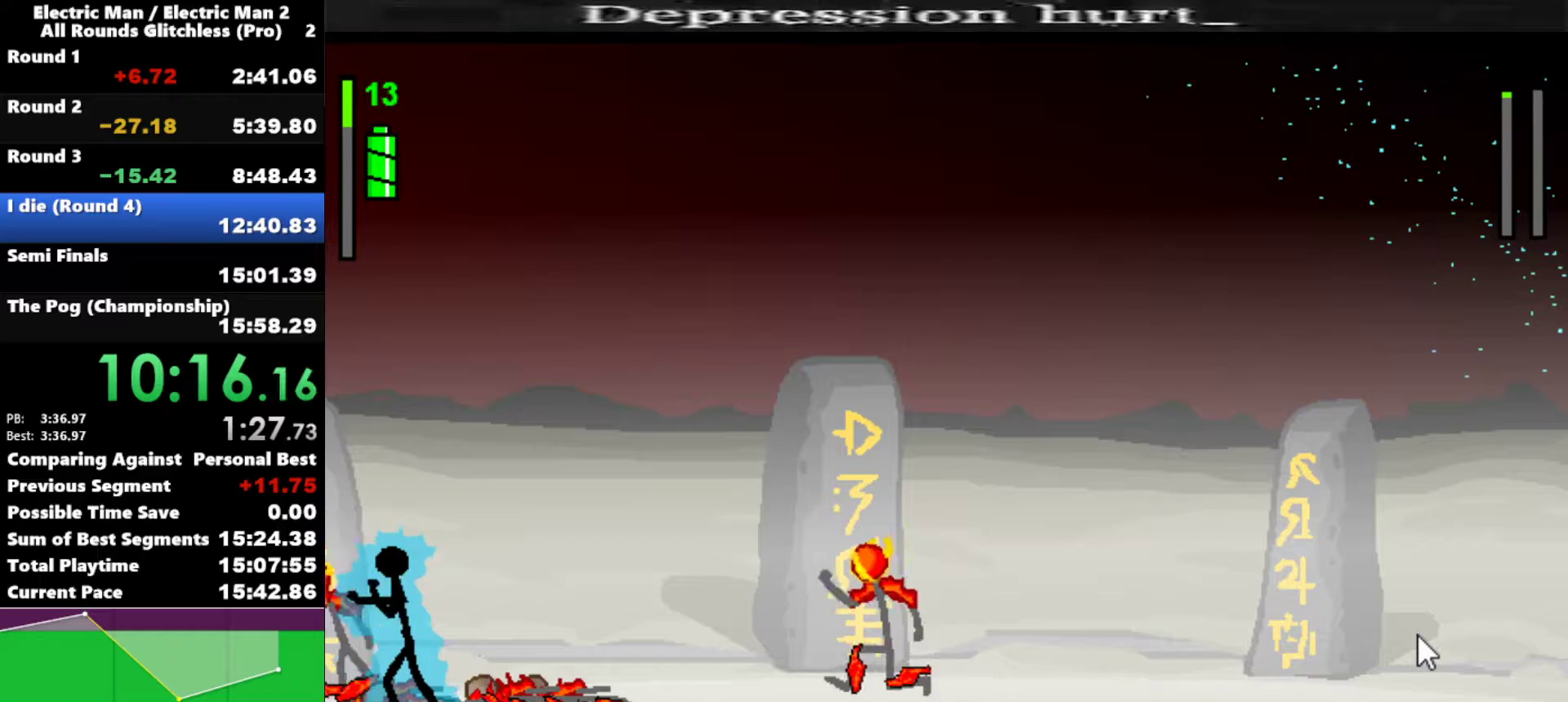
{"keys": ["right"], "events": [[267, "a", "up"], [450, "right", "down"]]}
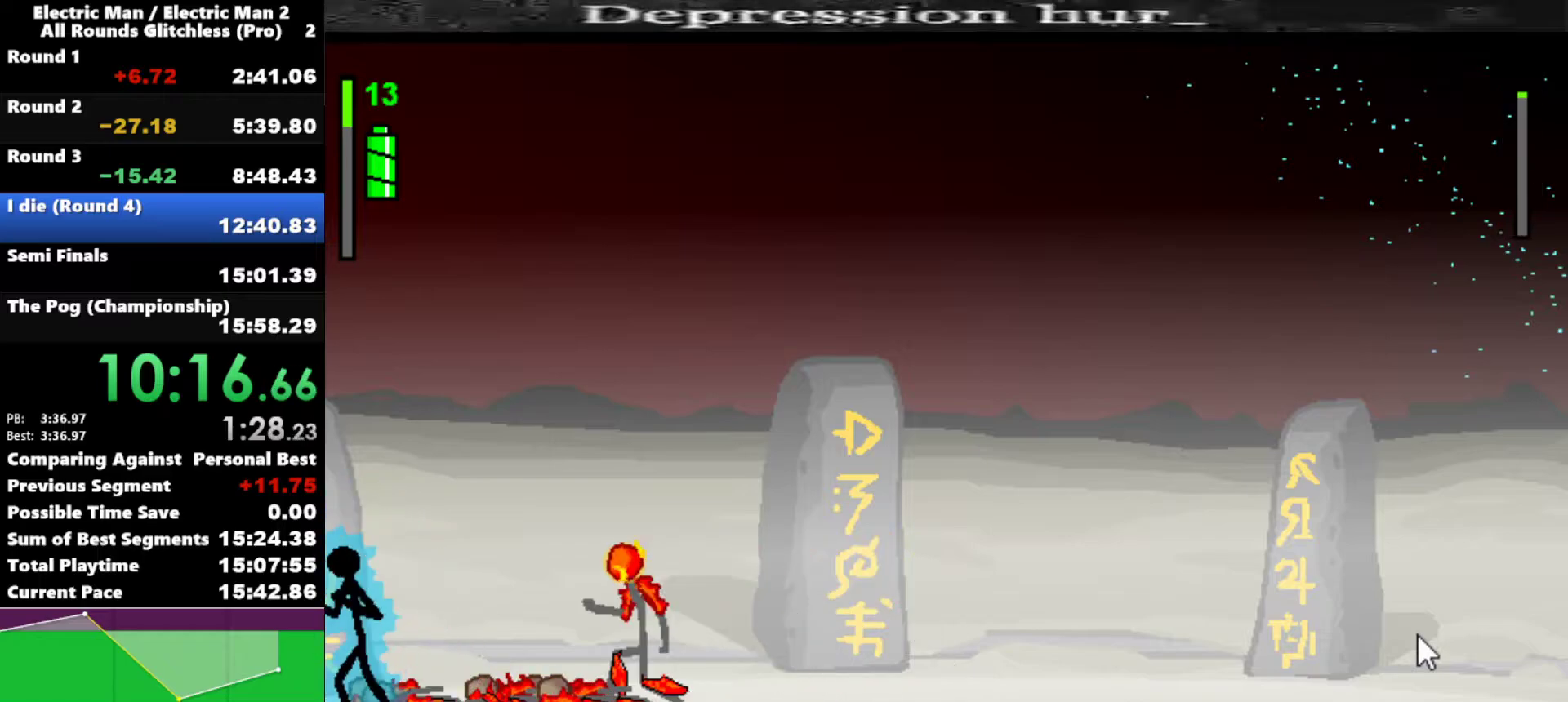
{"keys": ["right"], "events": [[100, "s", "down"], [283, "s", "up"]]}
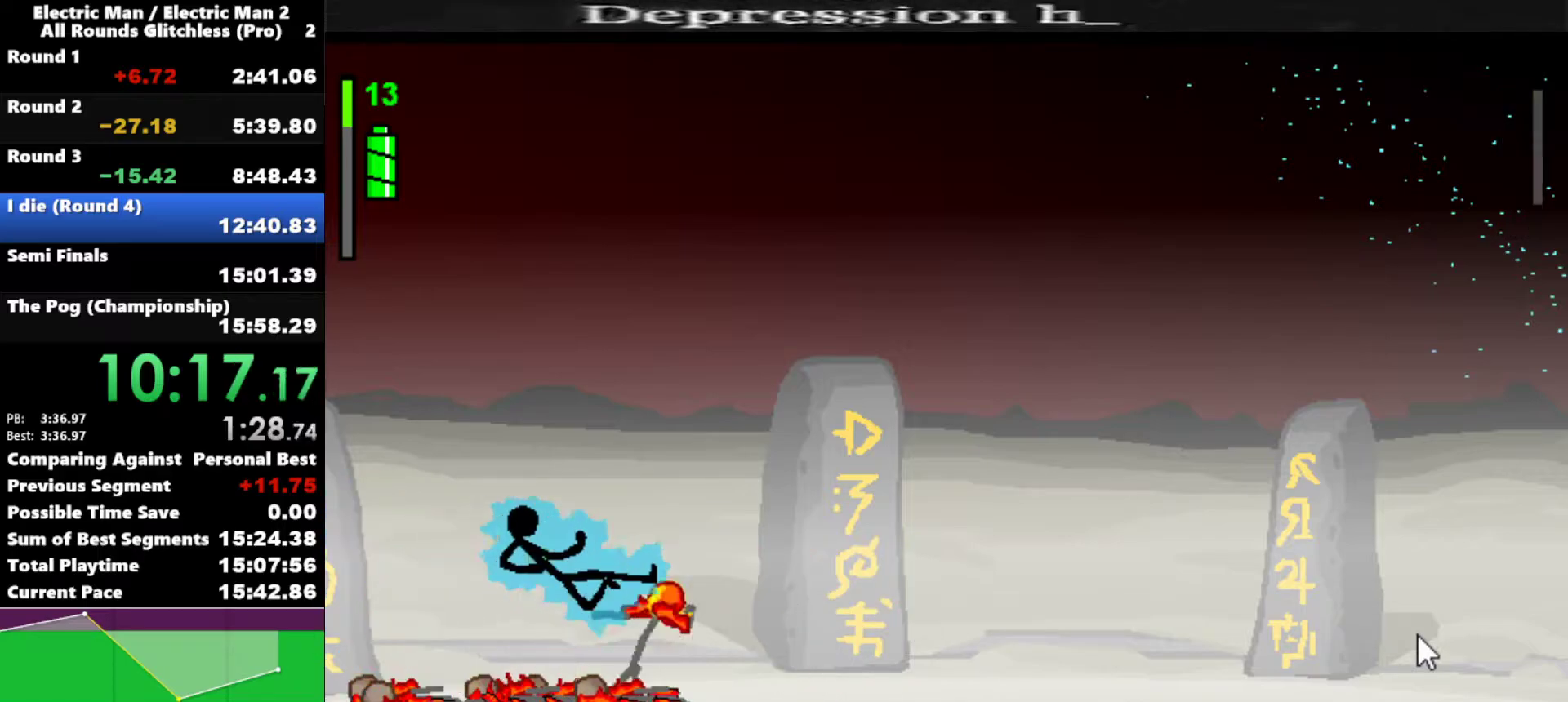
{"keys": ["right"], "events": []}
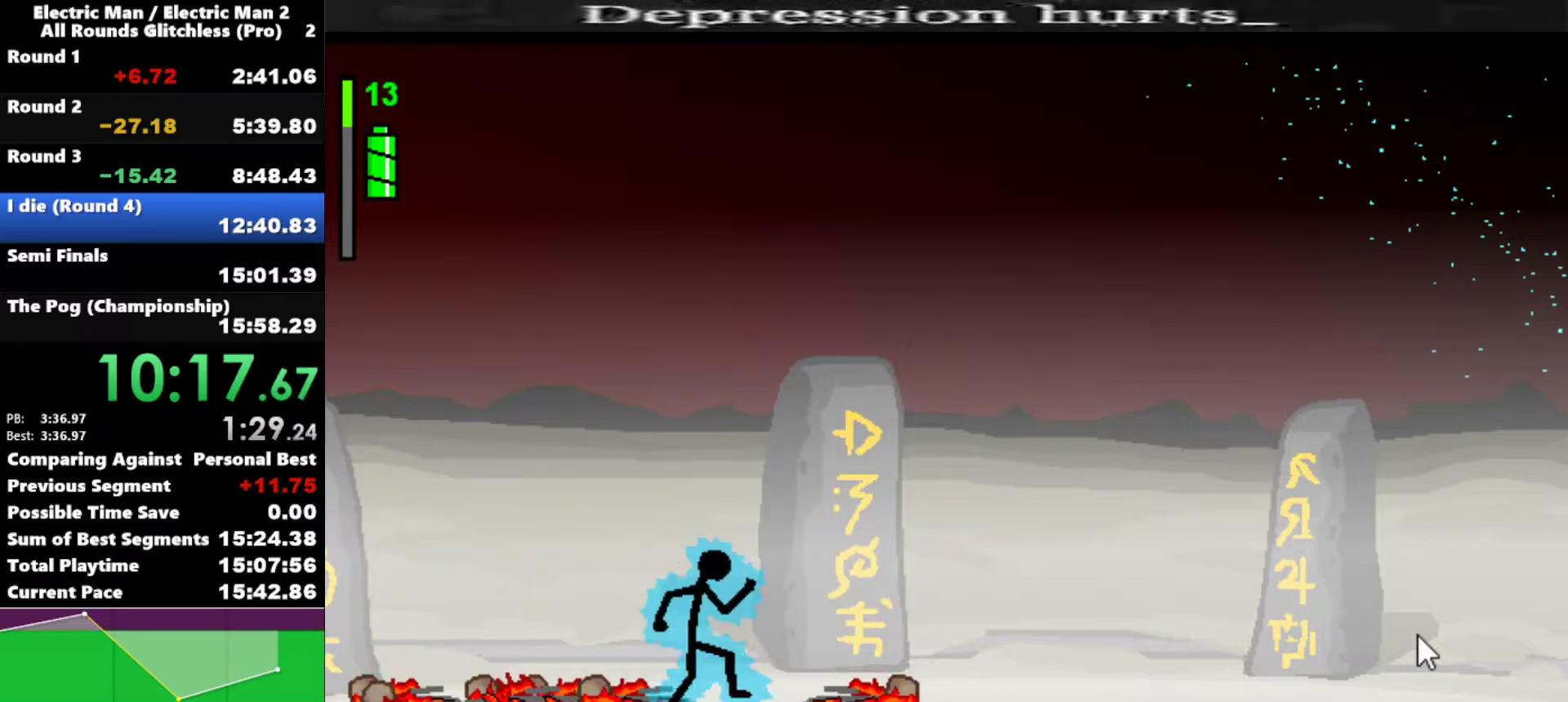
{"keys": [], "events": [[417, "right", "up"]]}
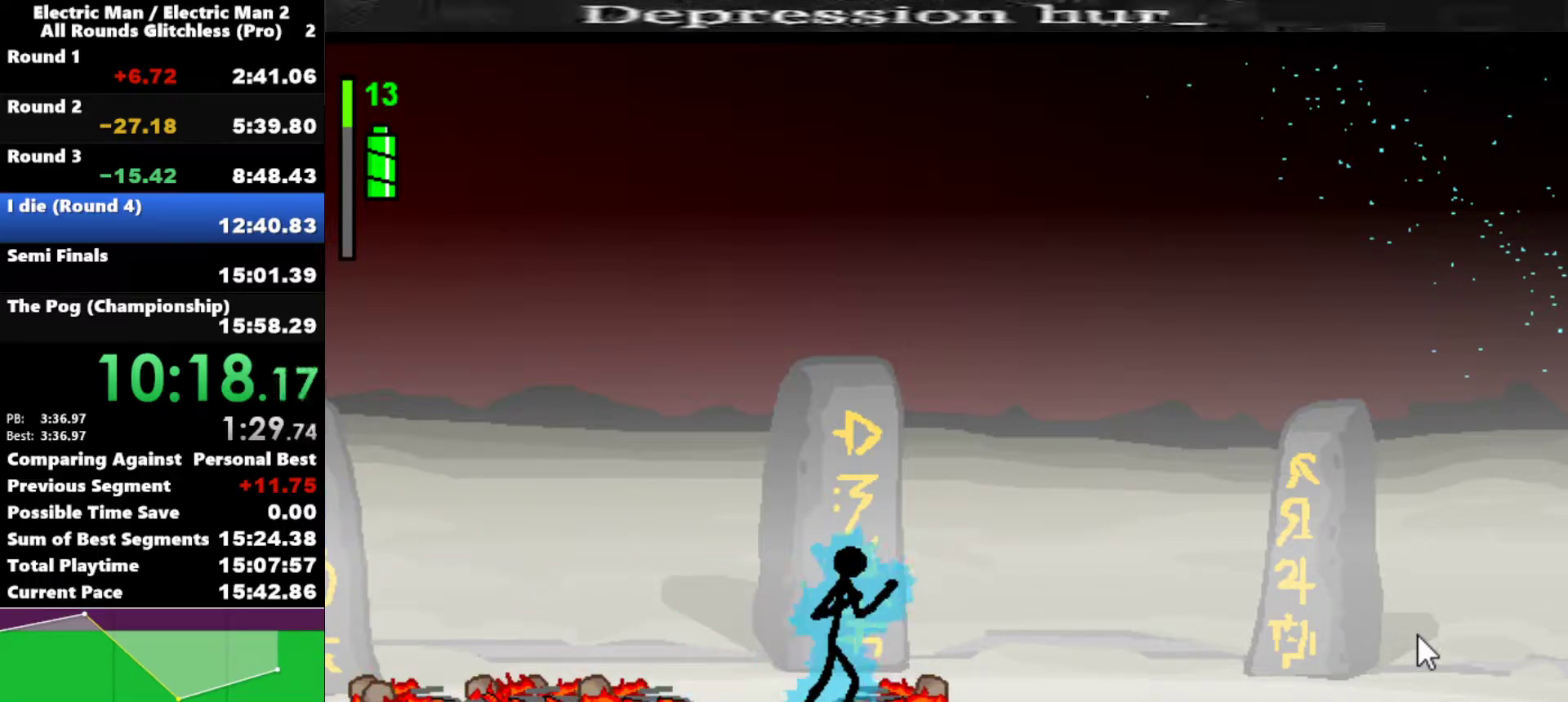
{"keys": [], "events": []}
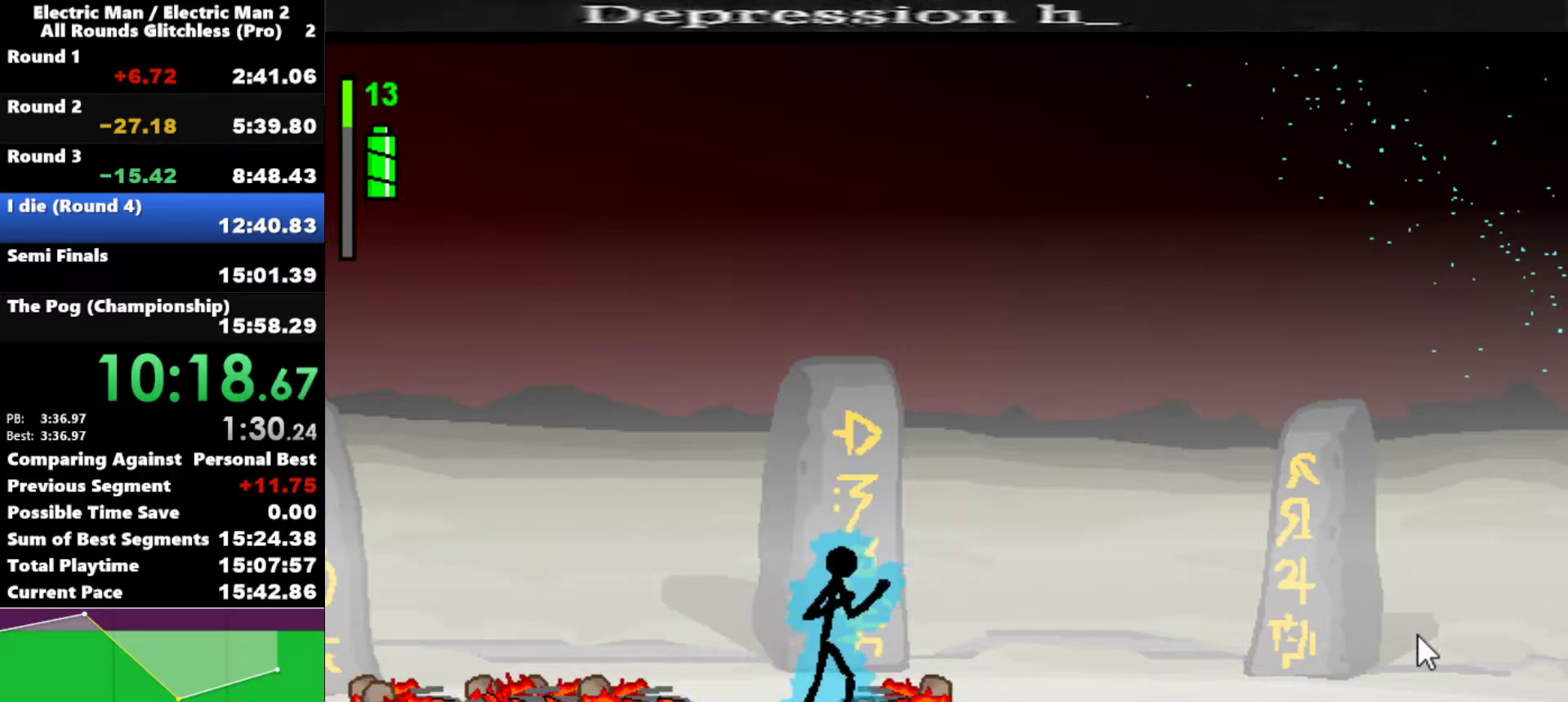
{"keys": [], "events": []}
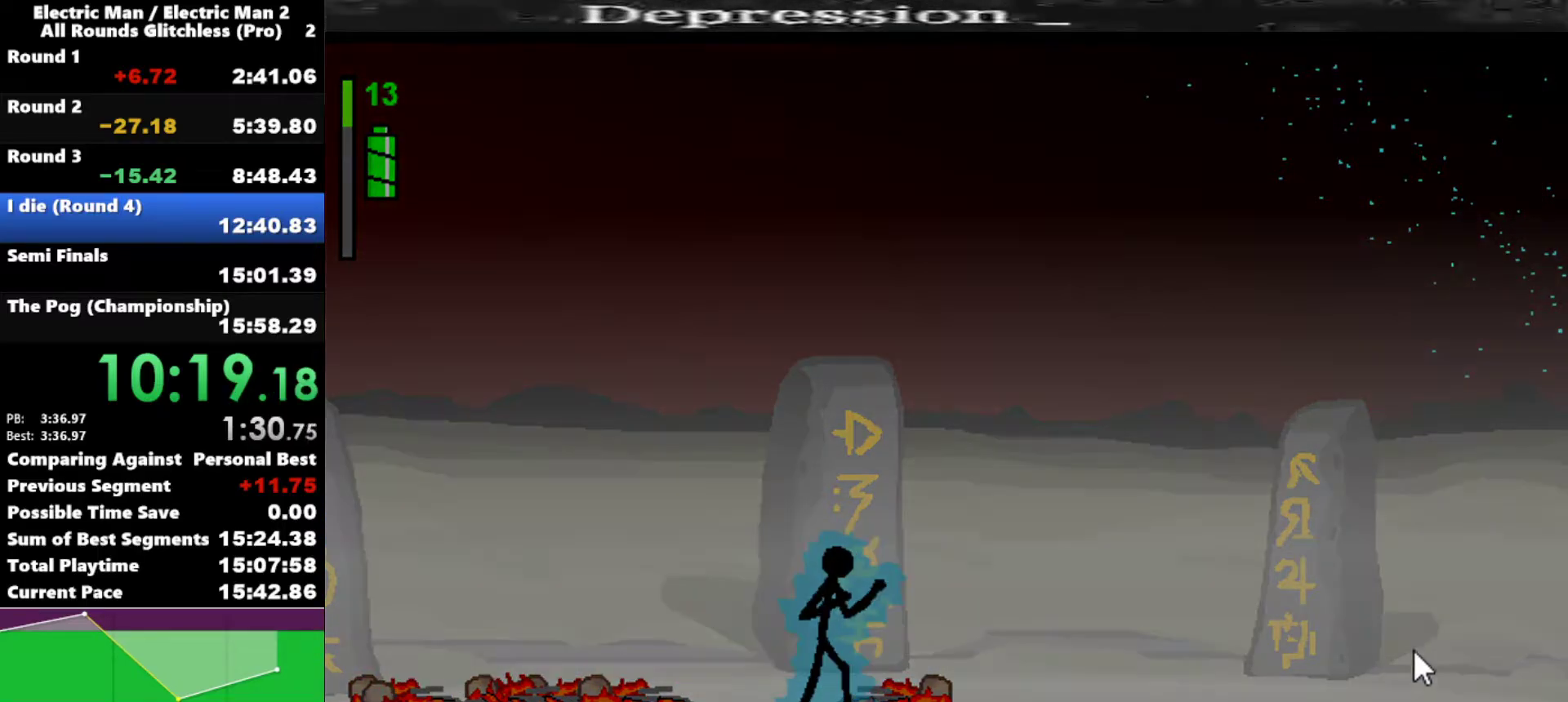
{"keys": [], "events": []}
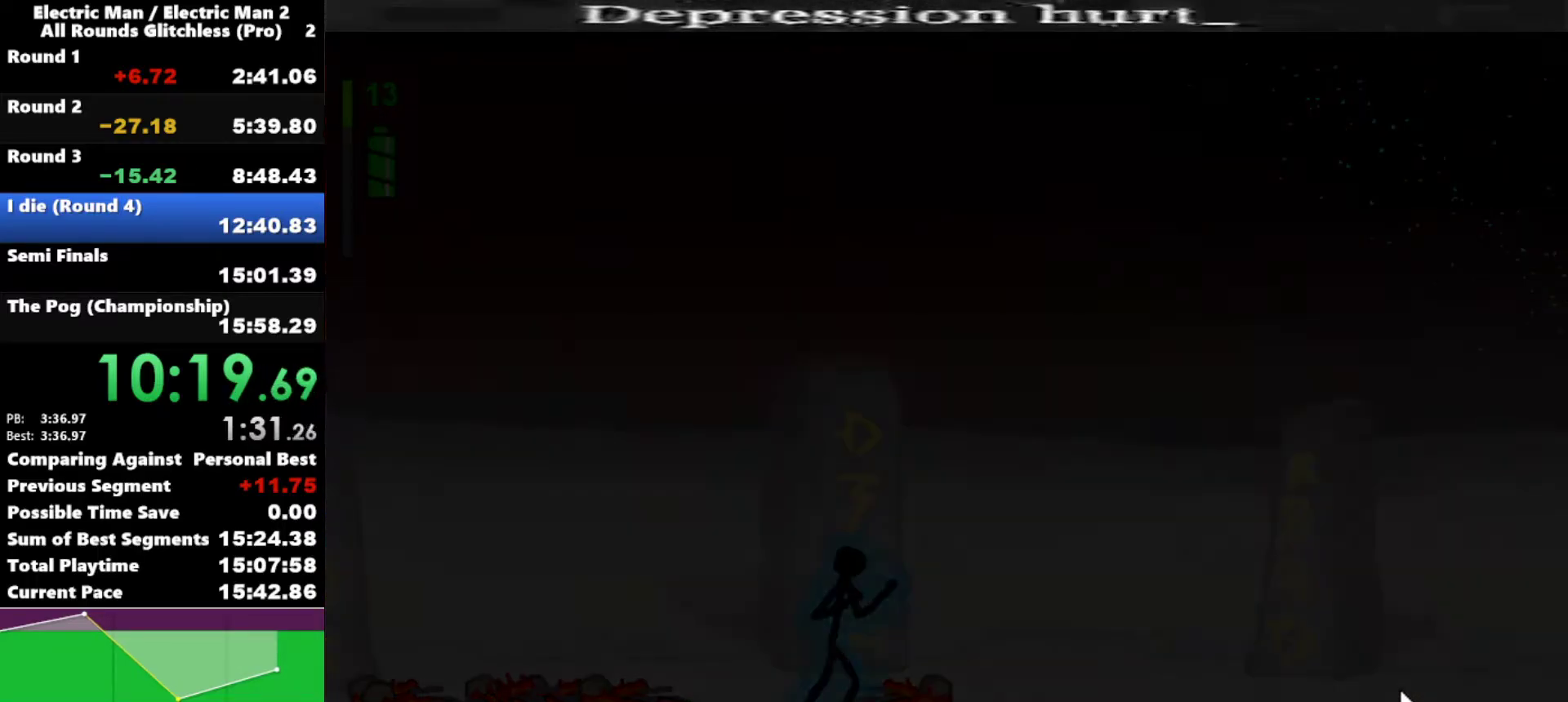
{"keys": [], "events": []}
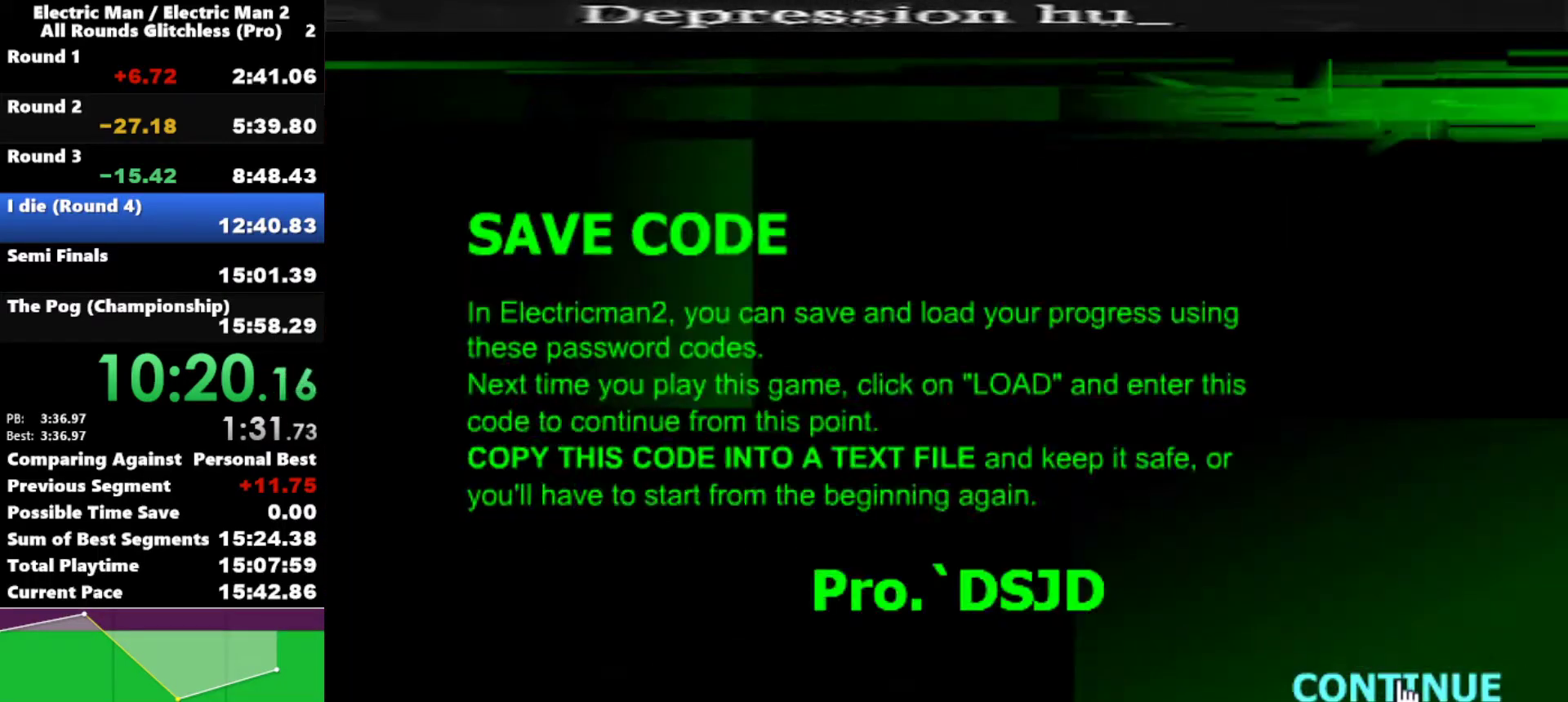
{"keys": [], "events": []}
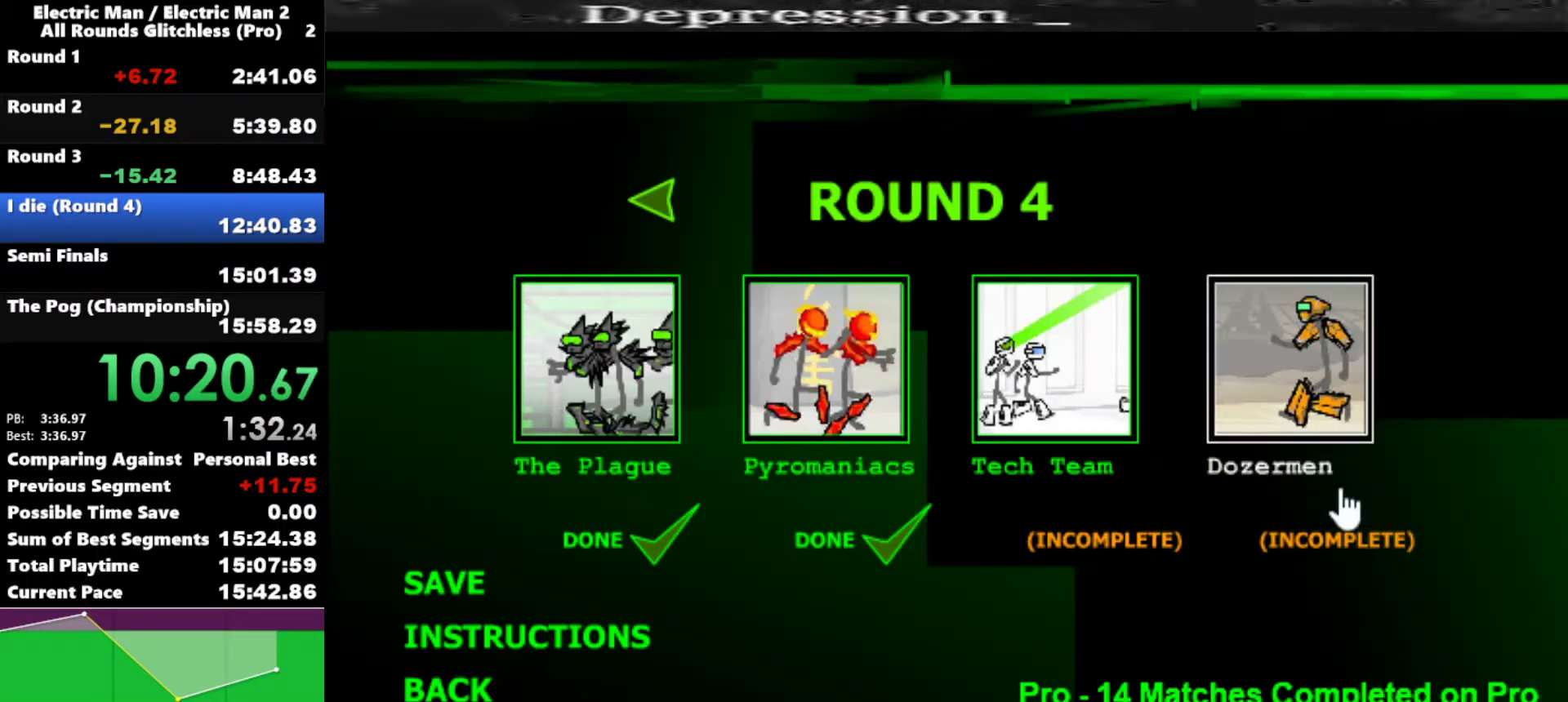
{"keys": ["space"], "events": [[450, "space", "down"]]}
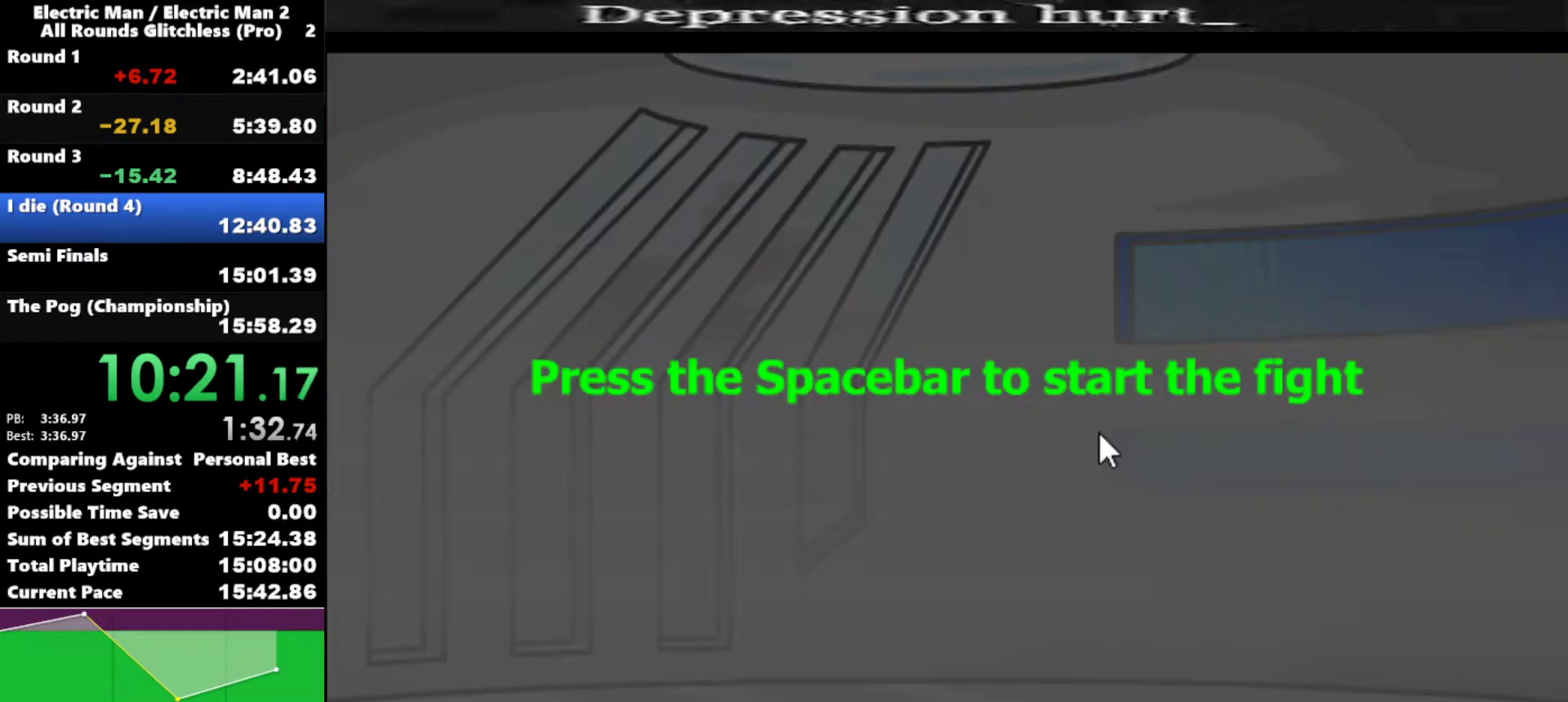
{"keys": [], "events": [[33, "space", "up"], [83, "space", "down"], [233, "space", "up"]]}
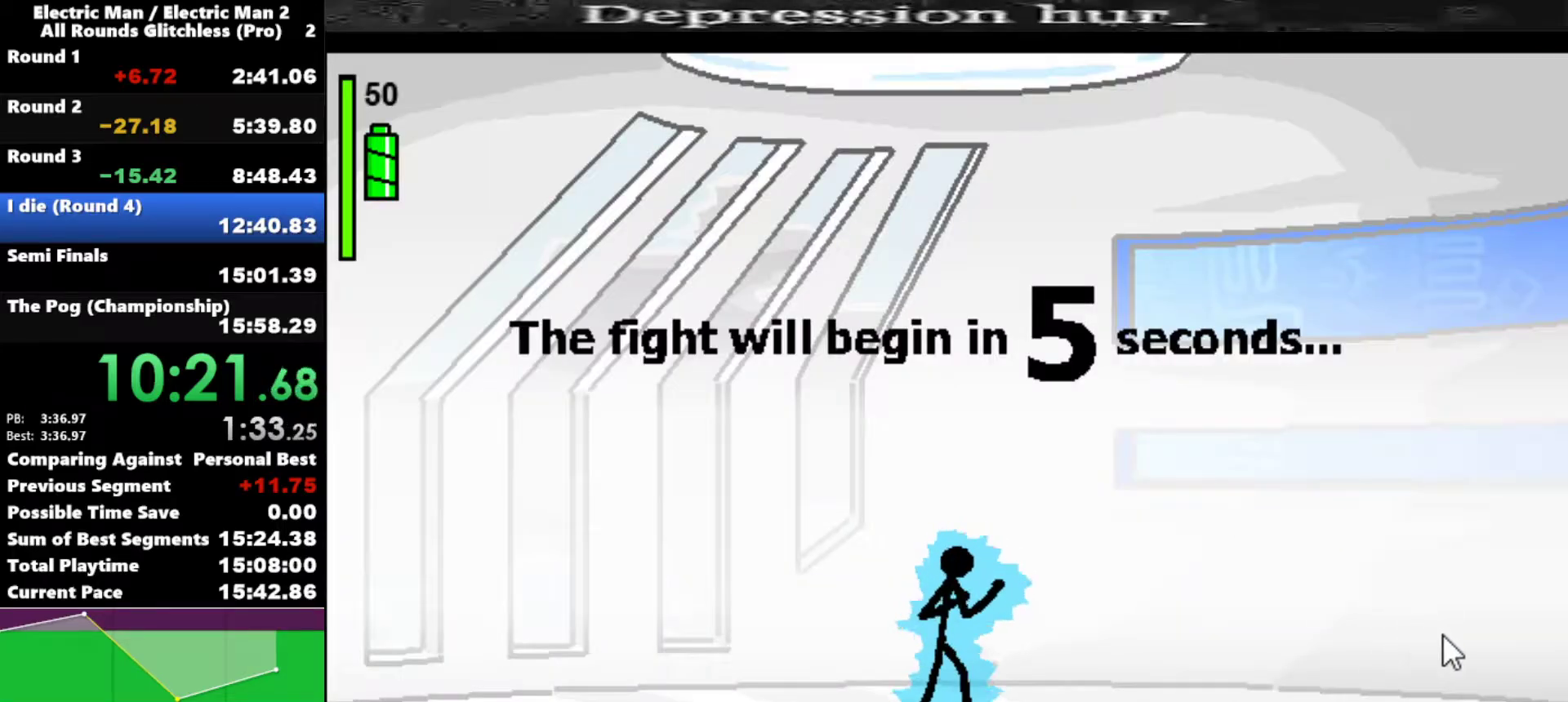
{"keys": [], "events": []}